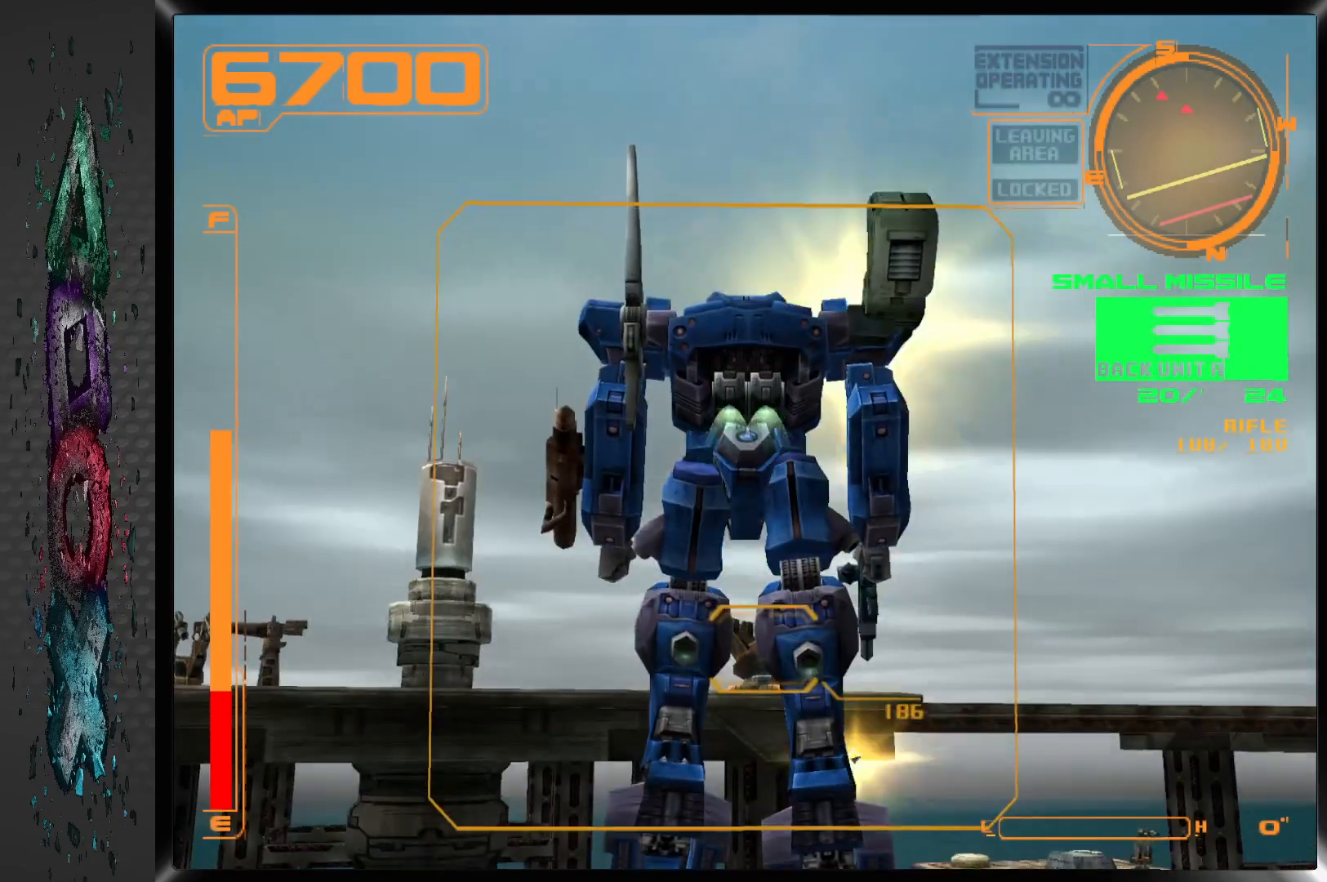
Gameplay with a controller (PlayStation layout); each line is a JSON object with the inputs held at the frame after it (dt_ms = milliseconds from this image to that frame). "events" lists button and stick changes between this image and that frame as [ms after this image, input, new state], when the widget could be followed in between.
{"dt_ms": 500, "buttons": [], "left_stick": "center", "right_stick": "center", "events": [[17, "CROSS", "up"], [150, "SQUARE", "up"]]}
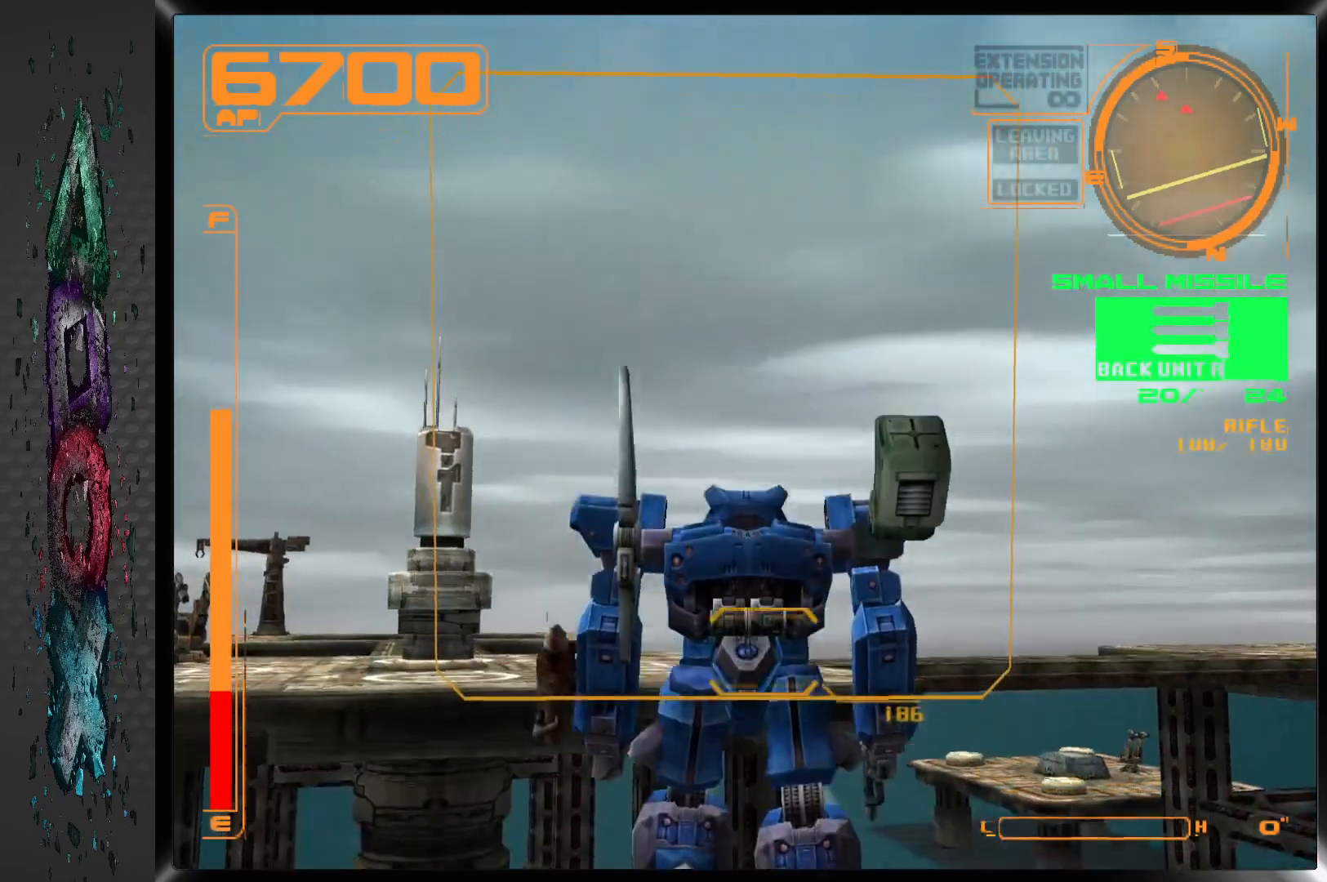
{"dt_ms": 500, "buttons": [], "left_stick": "center", "right_stick": "center", "events": []}
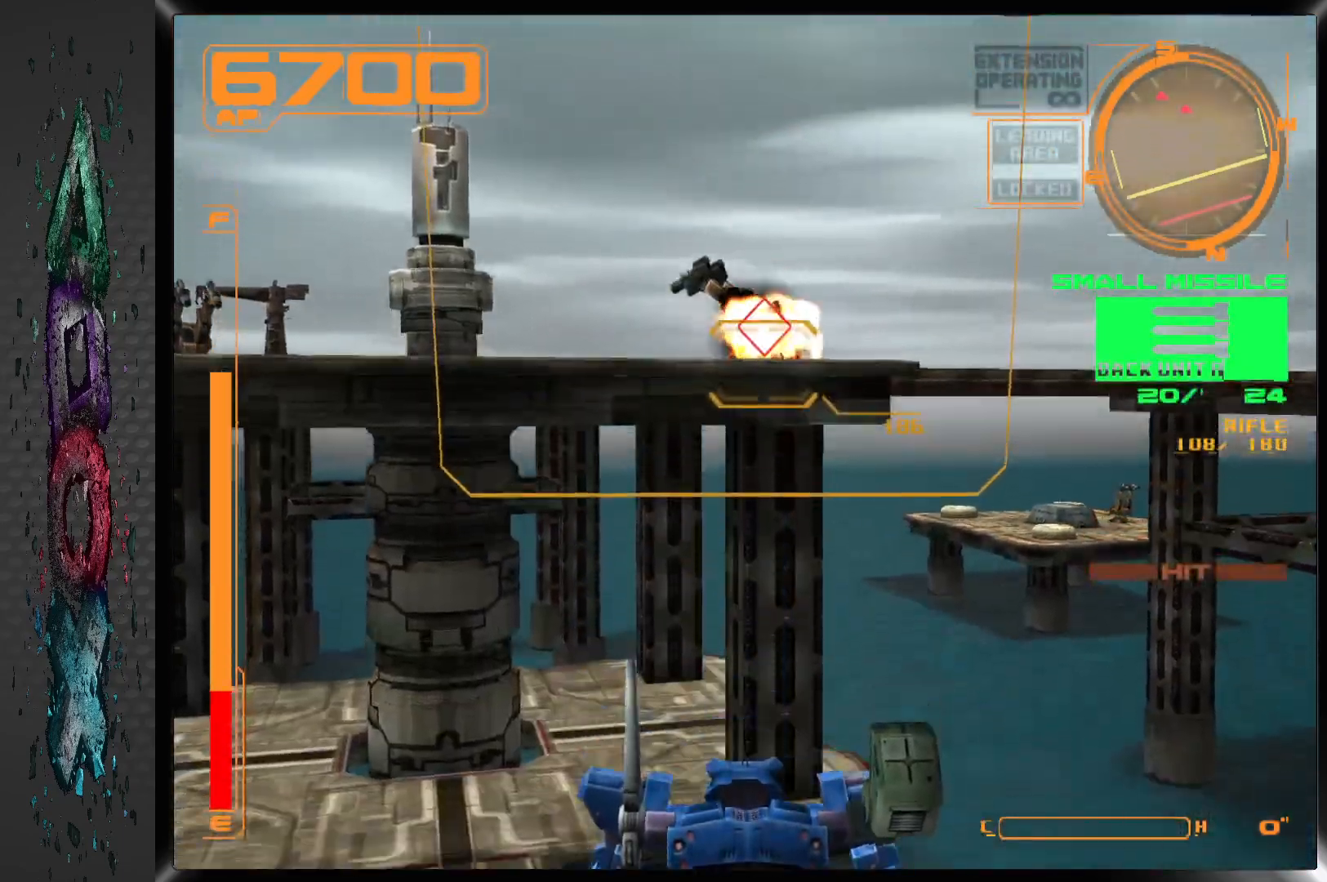
{"dt_ms": 500, "buttons": [], "left_stick": "center", "right_stick": "center", "events": []}
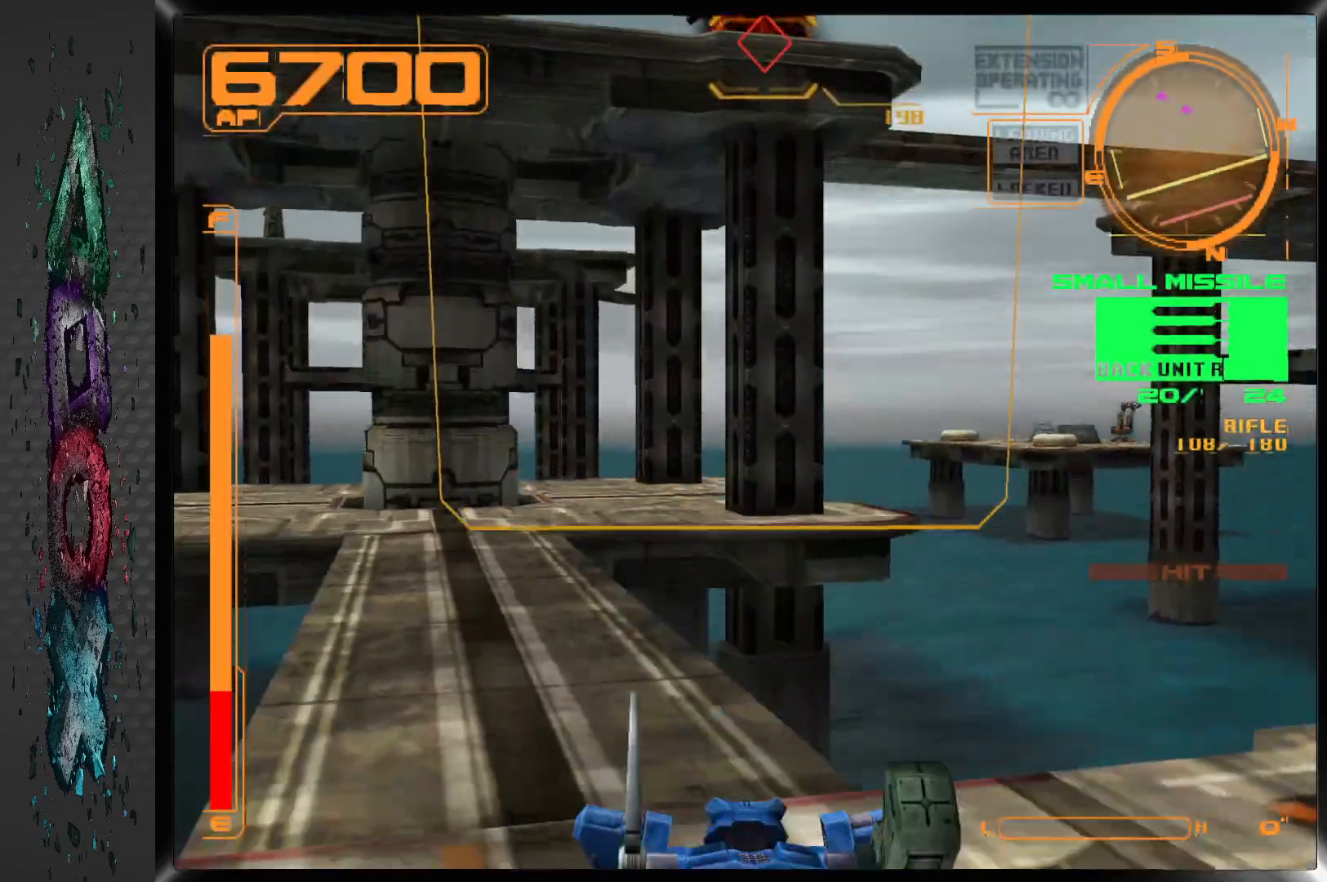
{"dt_ms": 500, "buttons": ["CROSS"], "left_stick": "center", "right_stick": "center", "events": [[467, "CROSS", "down"]]}
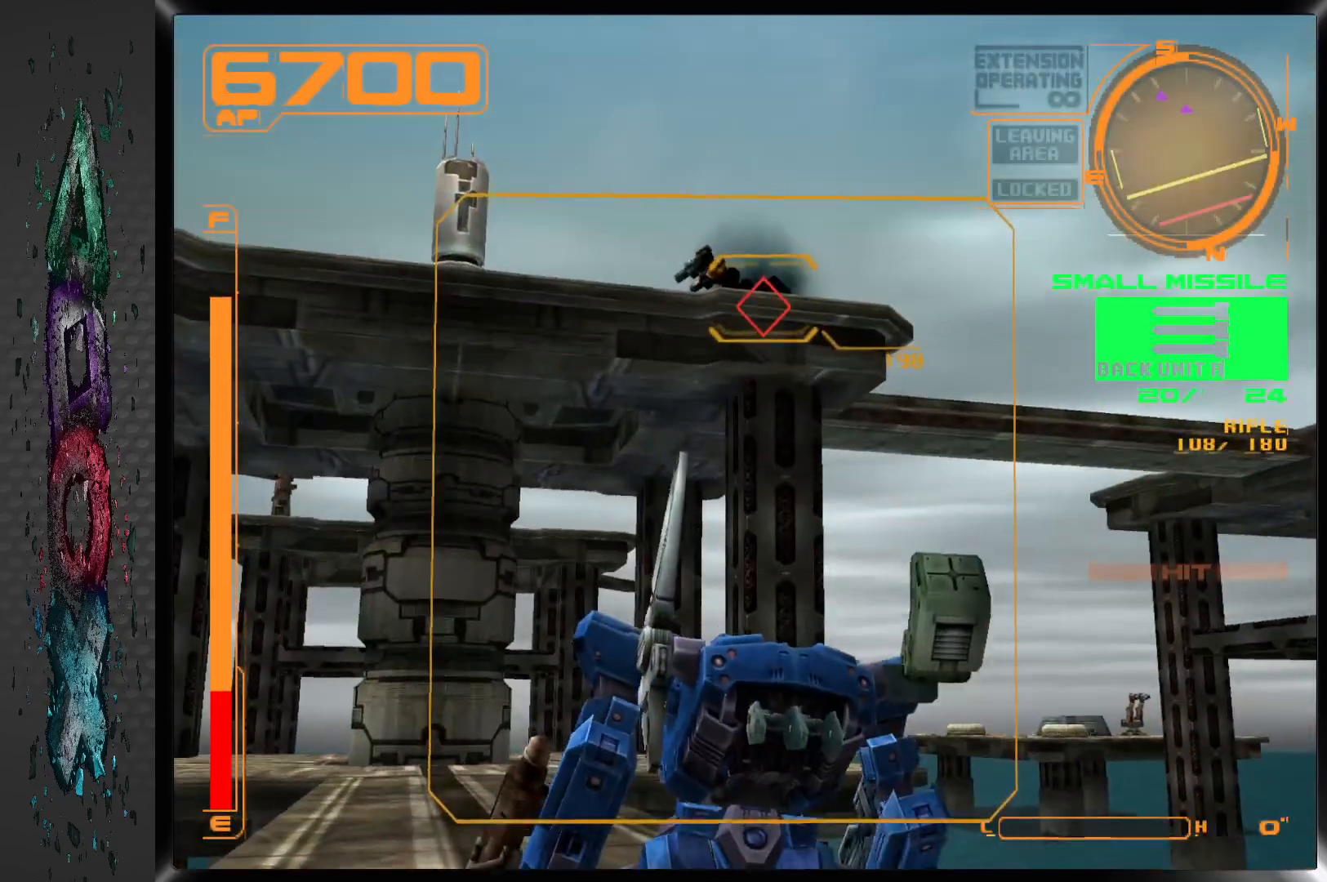
{"dt_ms": 500, "buttons": ["CROSS"], "left_stick": "center", "right_stick": "center", "events": []}
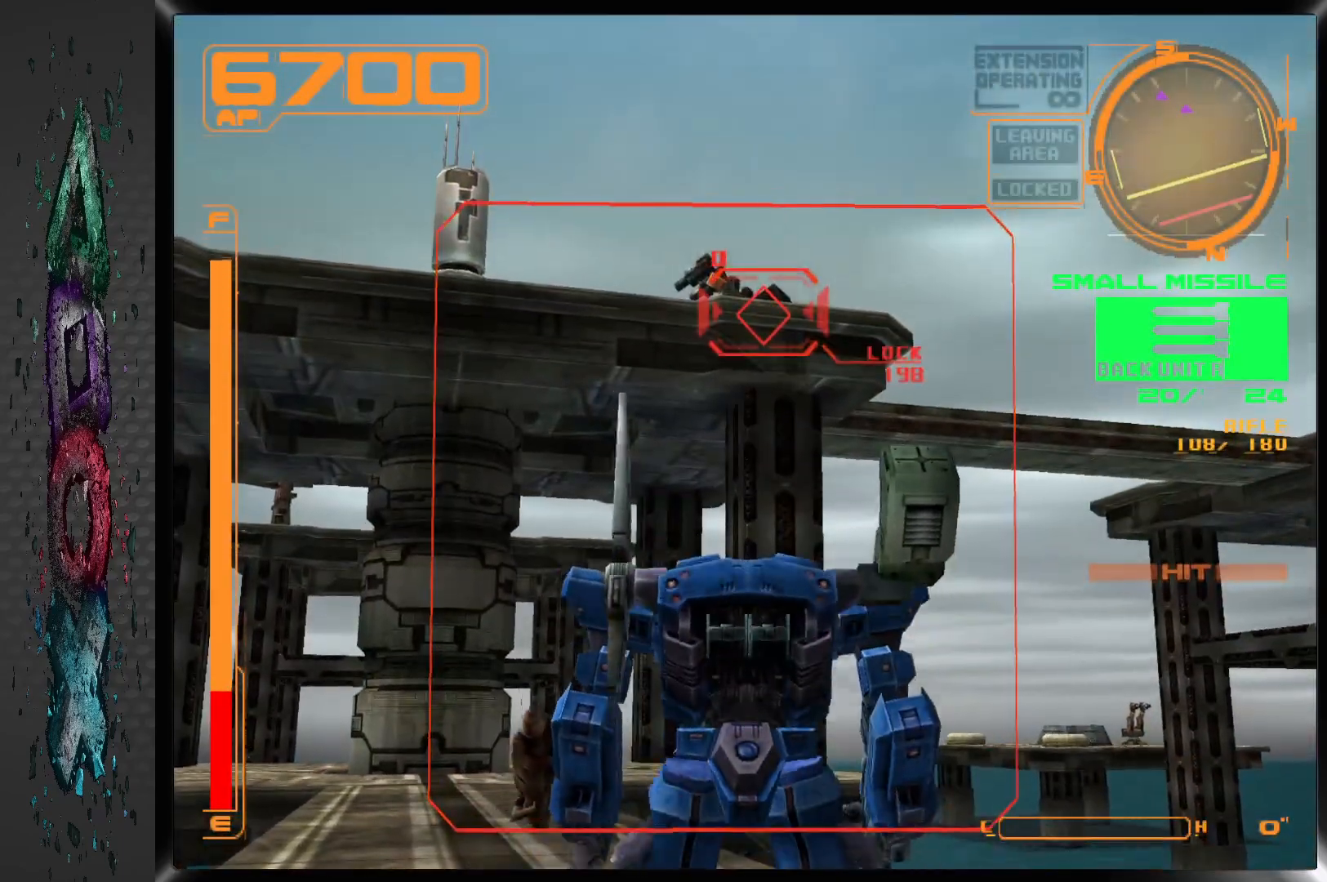
{"dt_ms": 500, "buttons": ["CROSS"], "left_stick": "center", "right_stick": "center", "events": []}
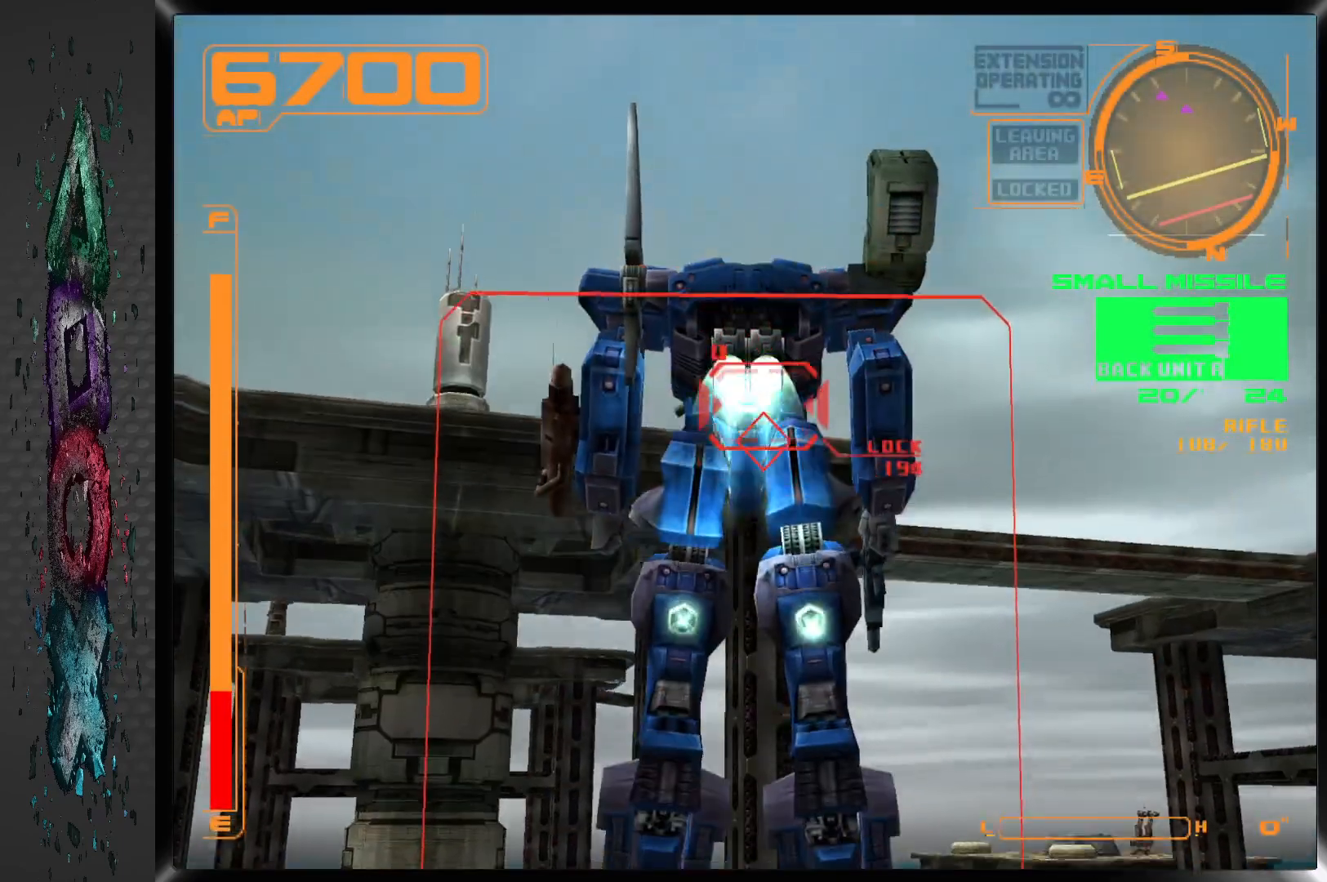
{"dt_ms": 500, "buttons": ["CROSS"], "left_stick": "center", "right_stick": "center", "events": []}
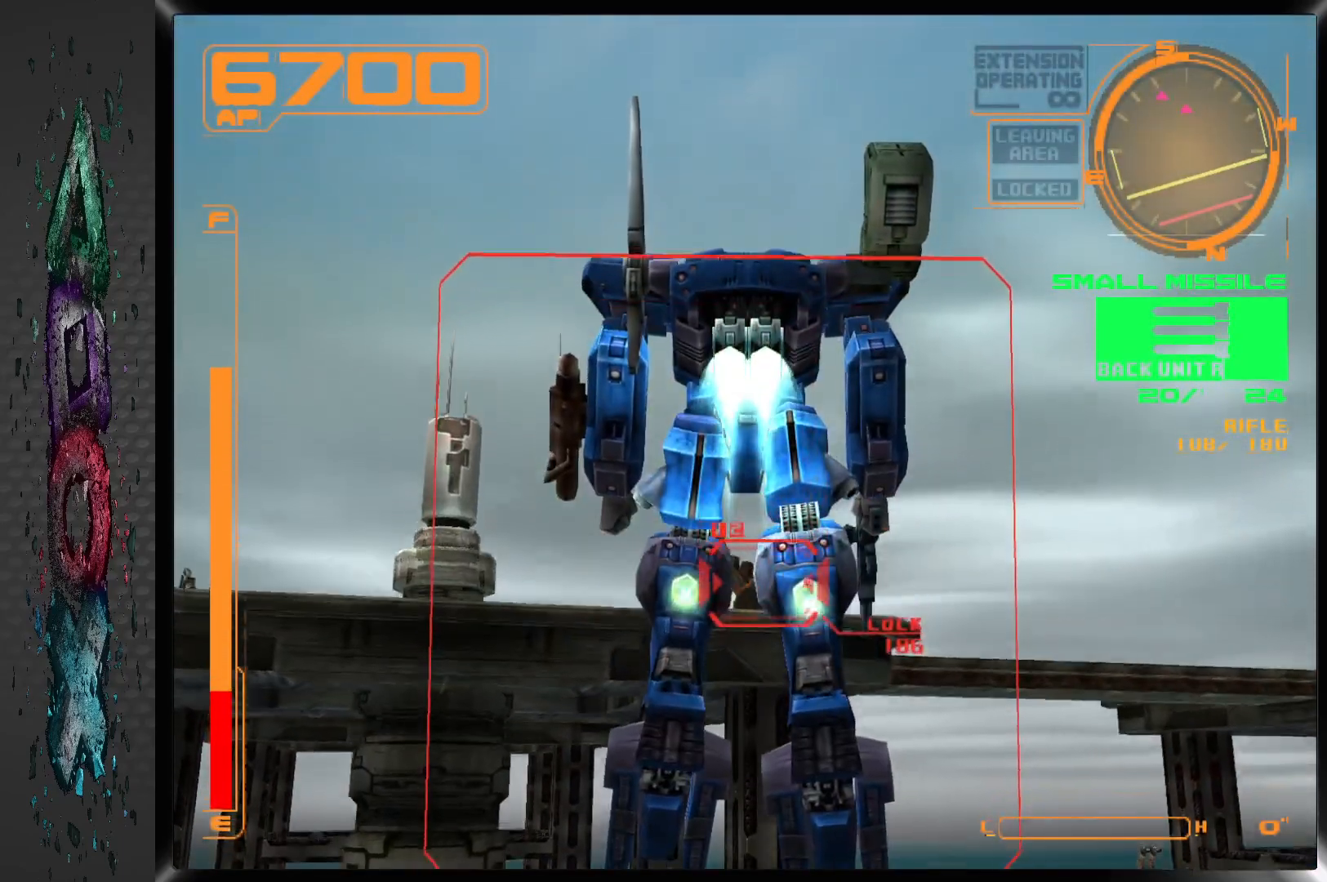
{"dt_ms": 500, "buttons": ["SQUARE"], "left_stick": "center", "right_stick": "center", "events": [[200, "SQUARE", "down"], [250, "CROSS", "up"]]}
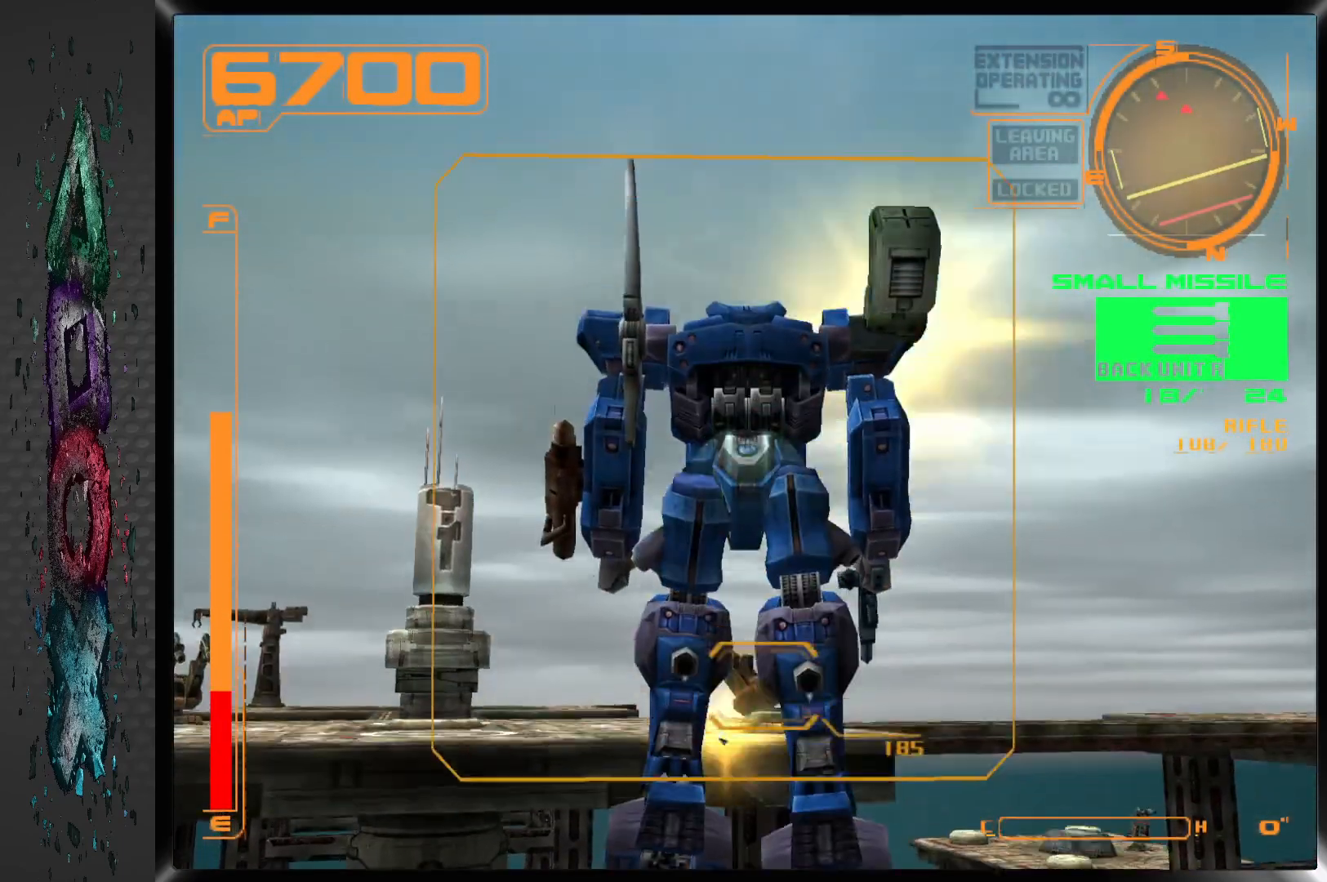
{"dt_ms": 500, "buttons": [], "left_stick": "center", "right_stick": "center", "events": [[183, "SQUARE", "up"]]}
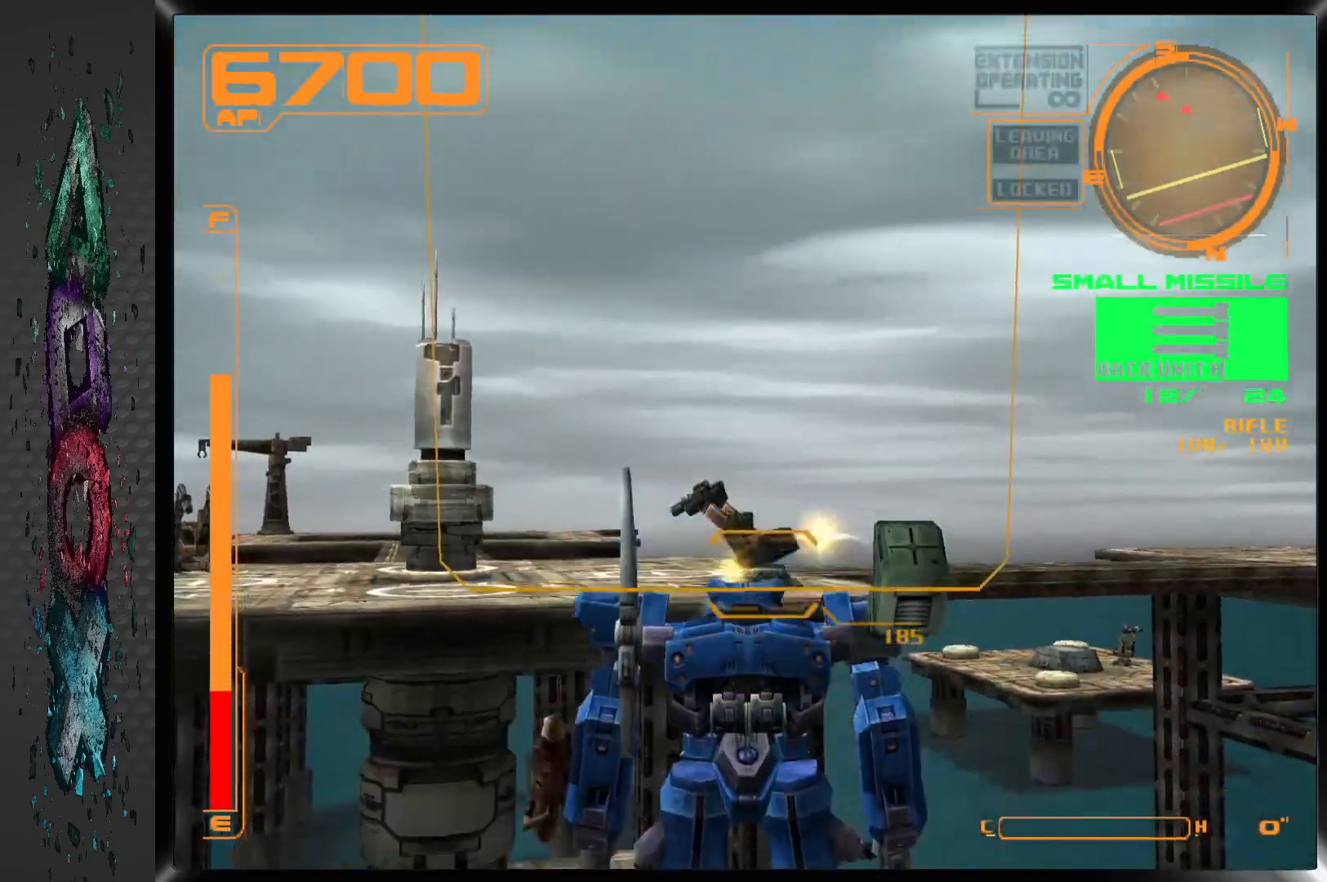
{"dt_ms": 500, "buttons": [], "left_stick": "center", "right_stick": "center", "events": []}
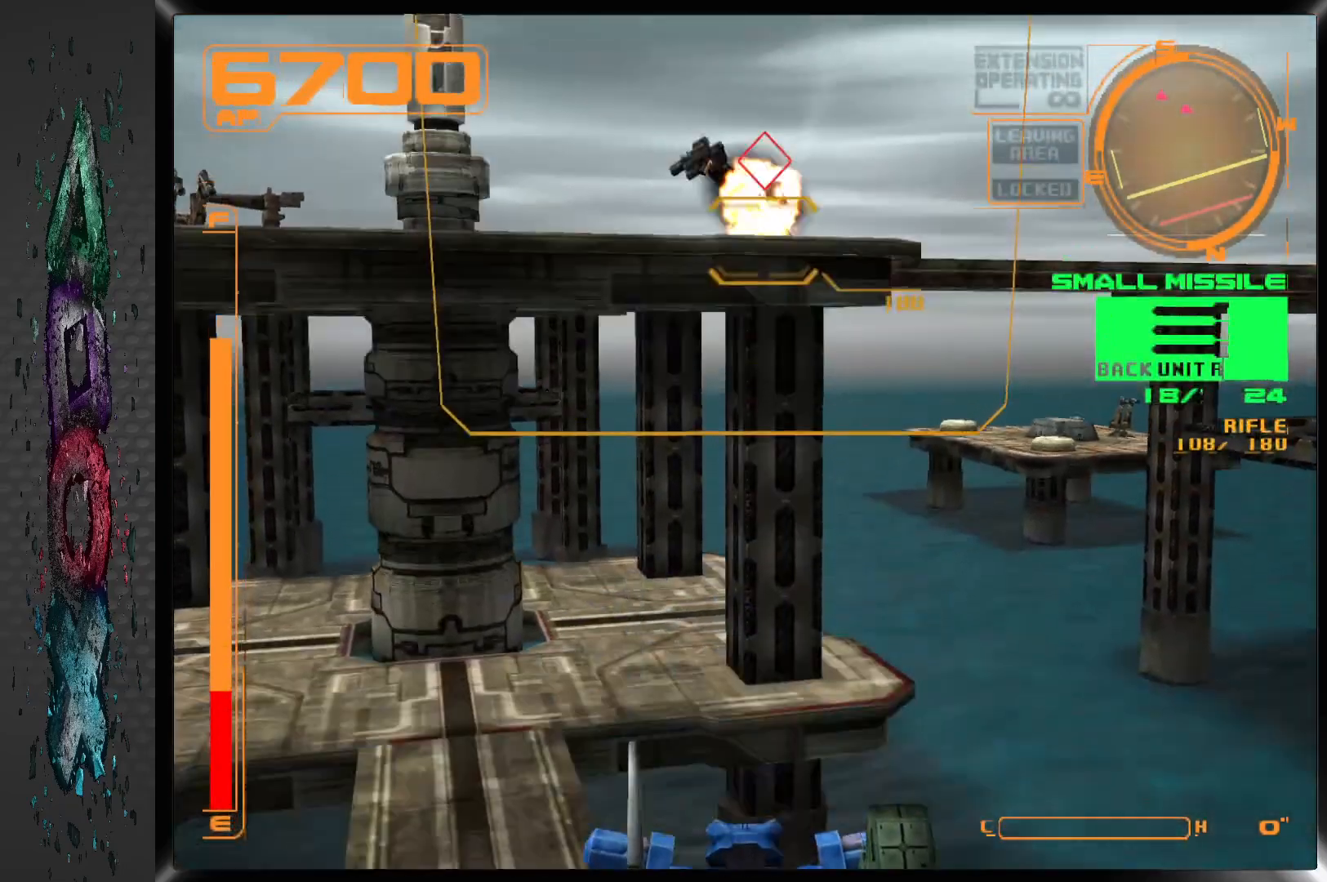
{"dt_ms": 500, "buttons": [], "left_stick": "center", "right_stick": "center", "events": []}
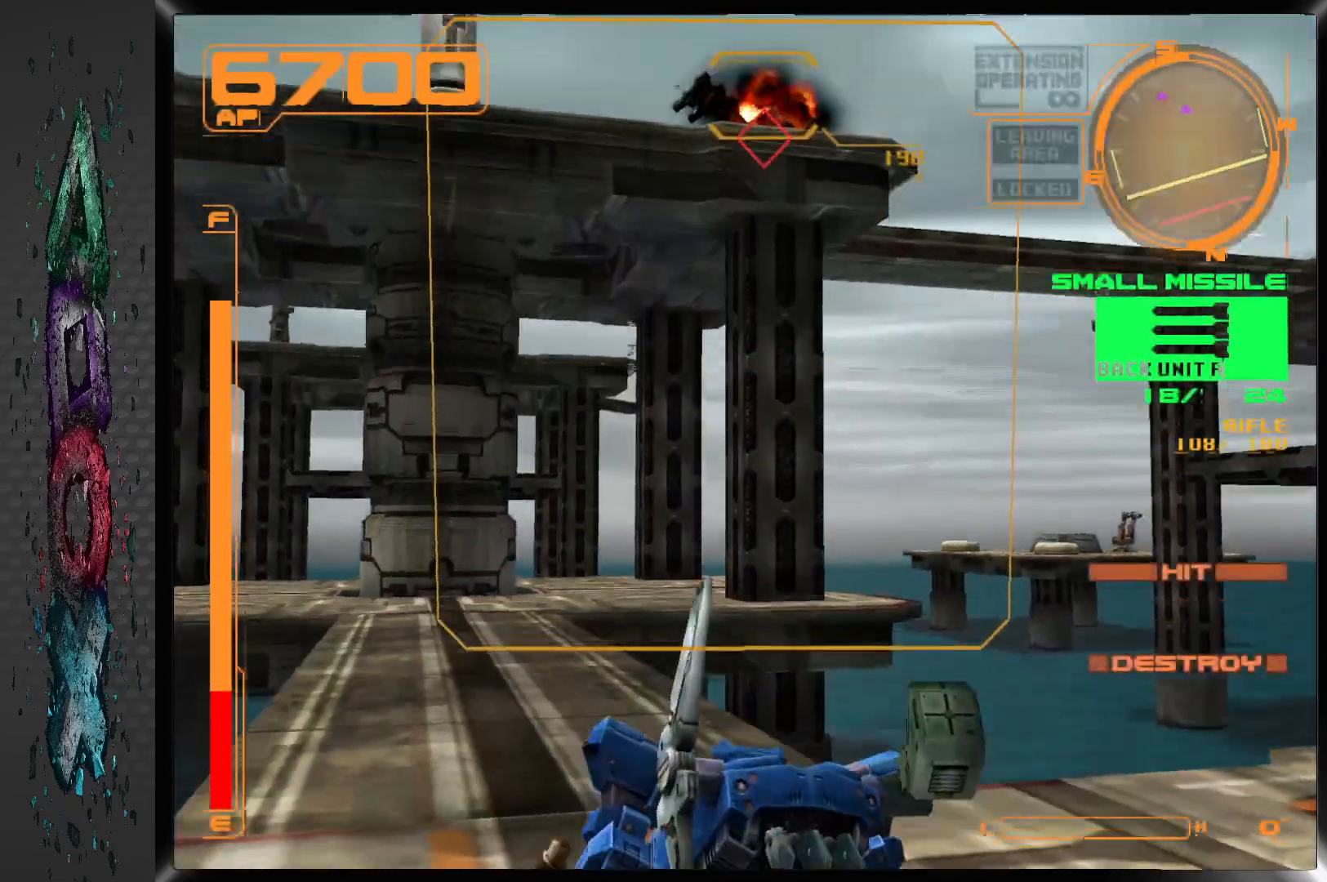
{"dt_ms": 500, "buttons": [], "left_stick": "center", "right_stick": "center", "events": []}
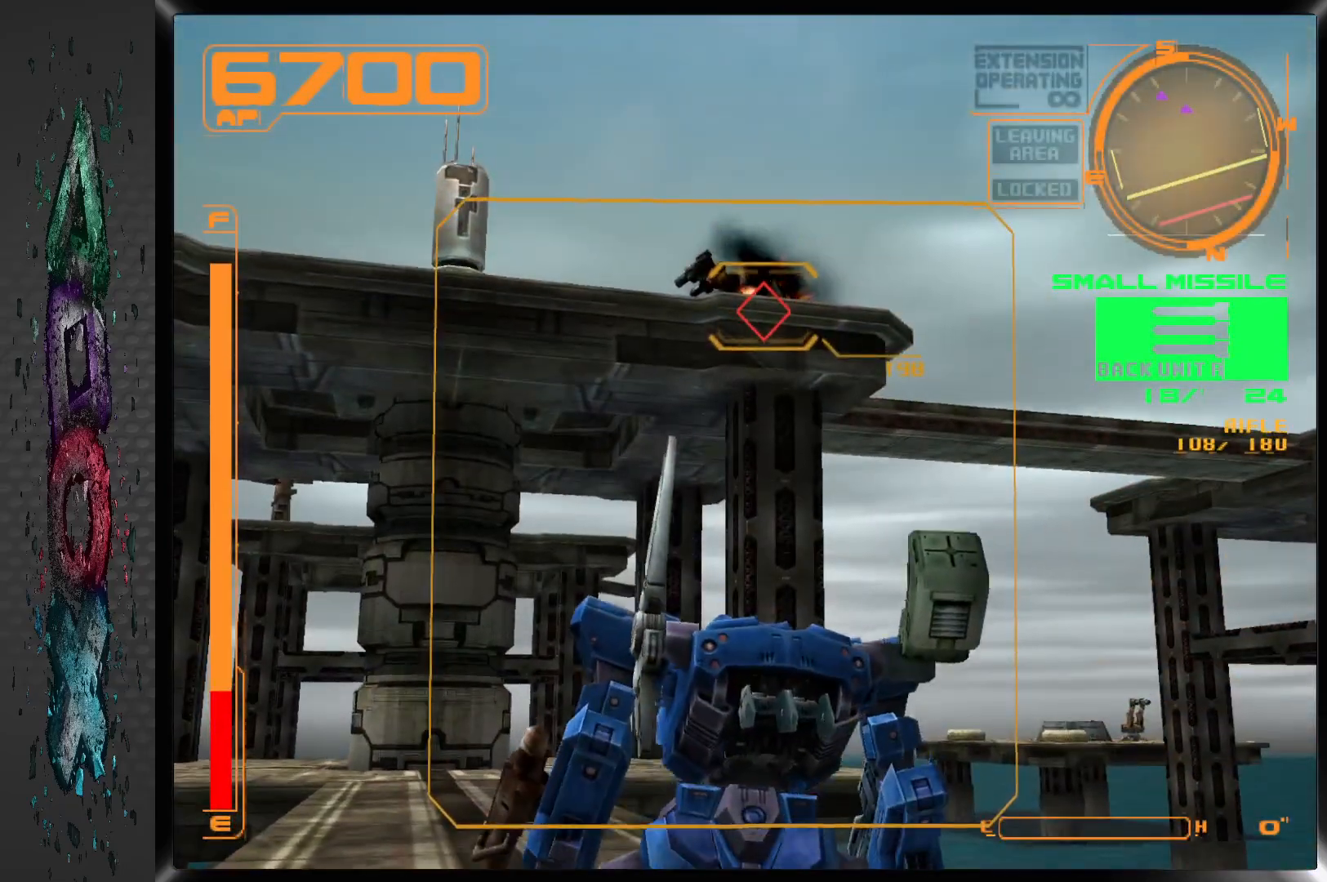
{"dt_ms": 500, "buttons": ["DPAD_LEFT"], "left_stick": "center", "right_stick": "center", "events": [[350, "DPAD_LEFT", "down"]]}
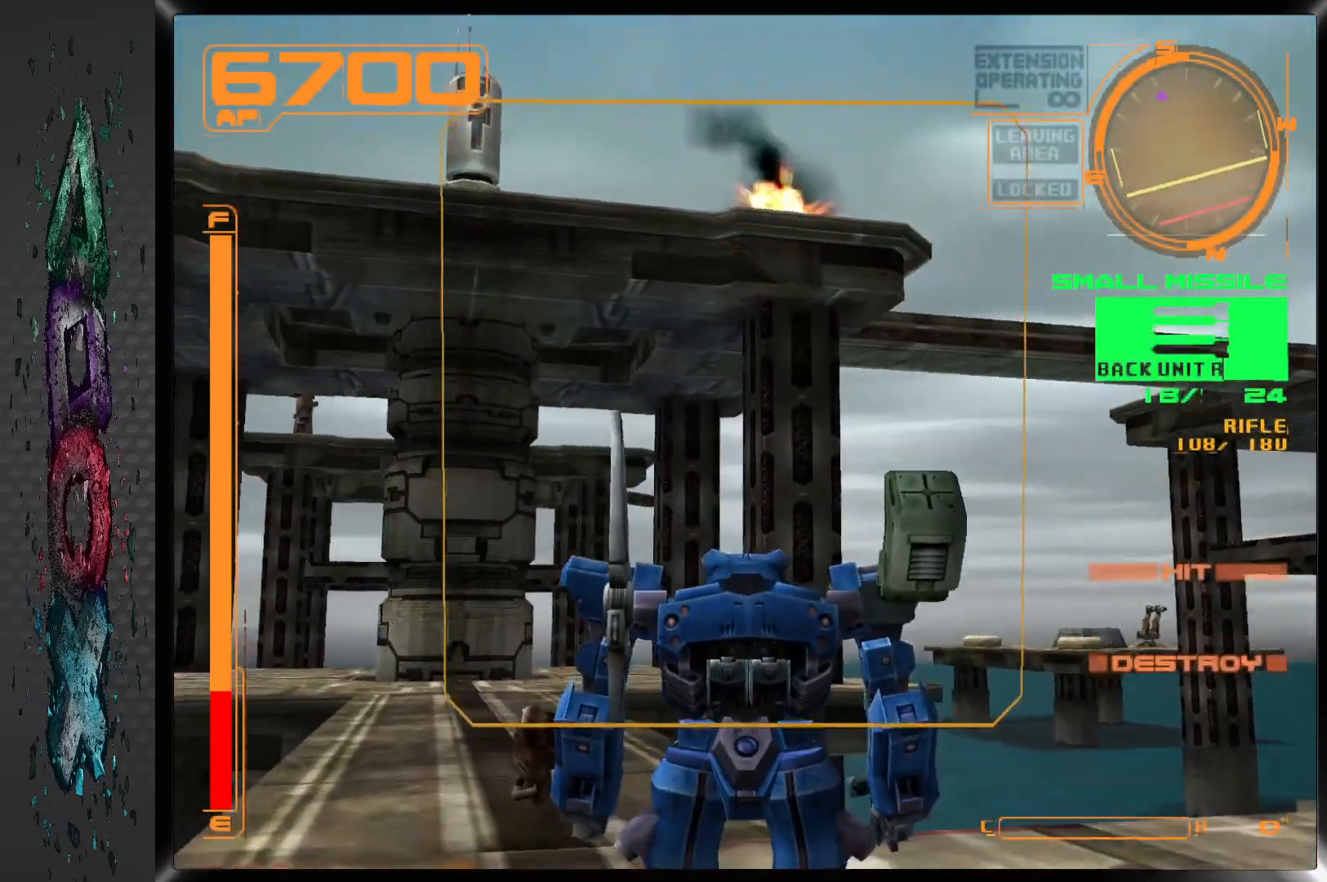
{"dt_ms": 500, "buttons": ["DPAD_LEFT"], "left_stick": "center", "right_stick": "center", "events": []}
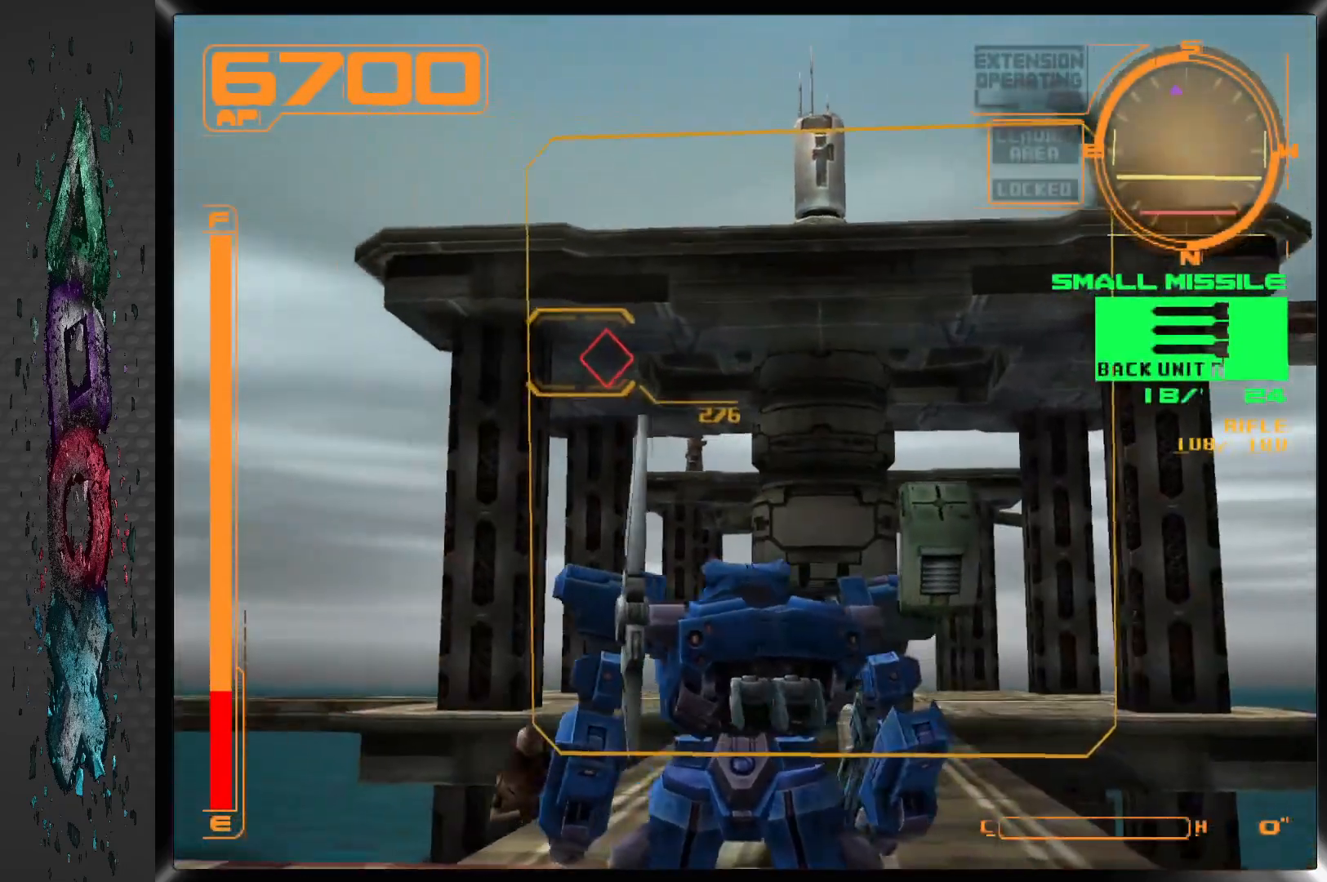
{"dt_ms": 500, "buttons": ["DPAD_UP", "DPAD_RIGHT"], "left_stick": "center", "right_stick": "center", "events": [[83, "DPAD_LEFT", "up"], [100, "DPAD_UP", "down"], [467, "DPAD_RIGHT", "down"]]}
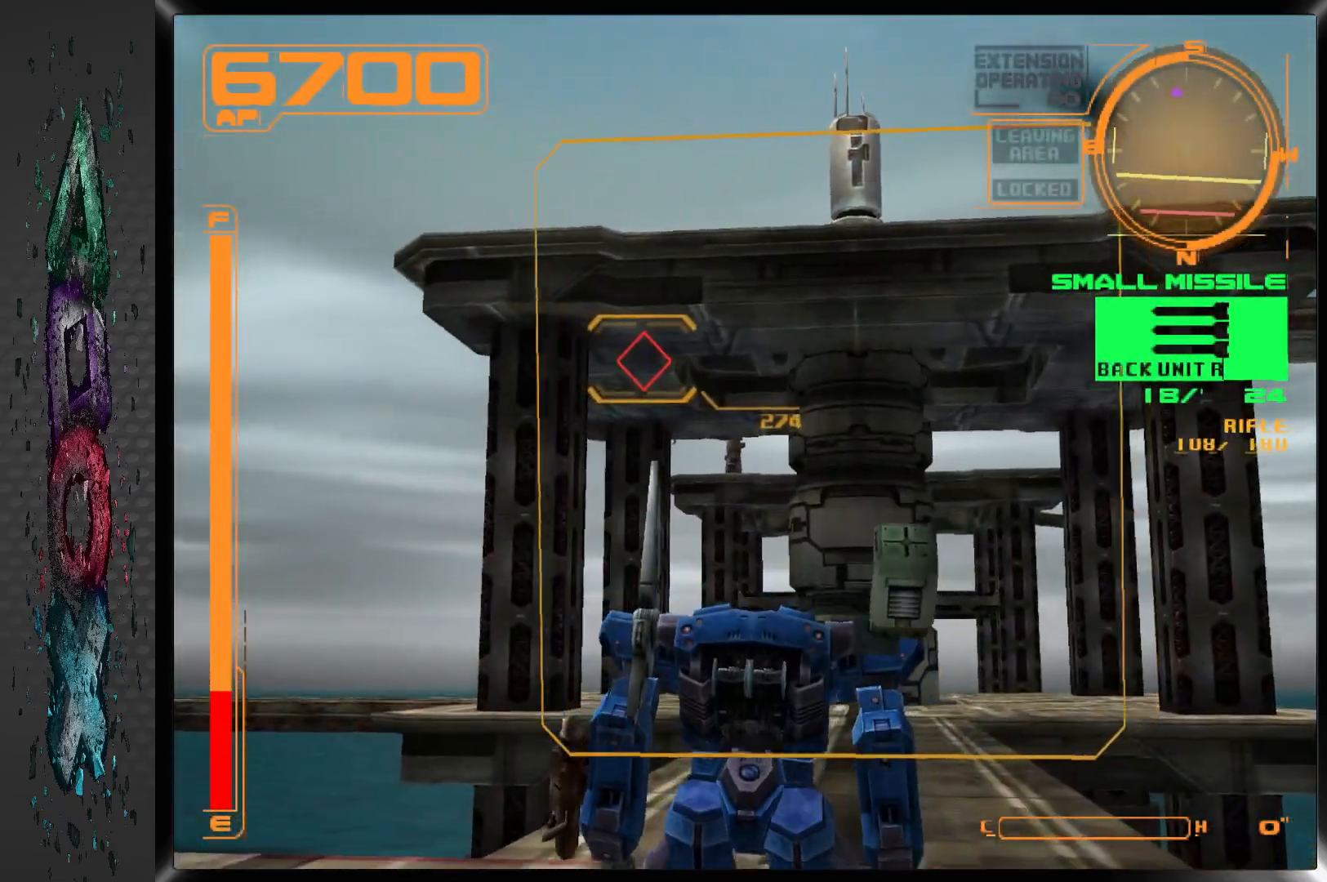
{"dt_ms": 500, "buttons": ["DPAD_UP", "DPAD_RIGHT"], "left_stick": "center", "right_stick": "center", "events": [[117, "DPAD_RIGHT", "up"], [450, "DPAD_RIGHT", "down"]]}
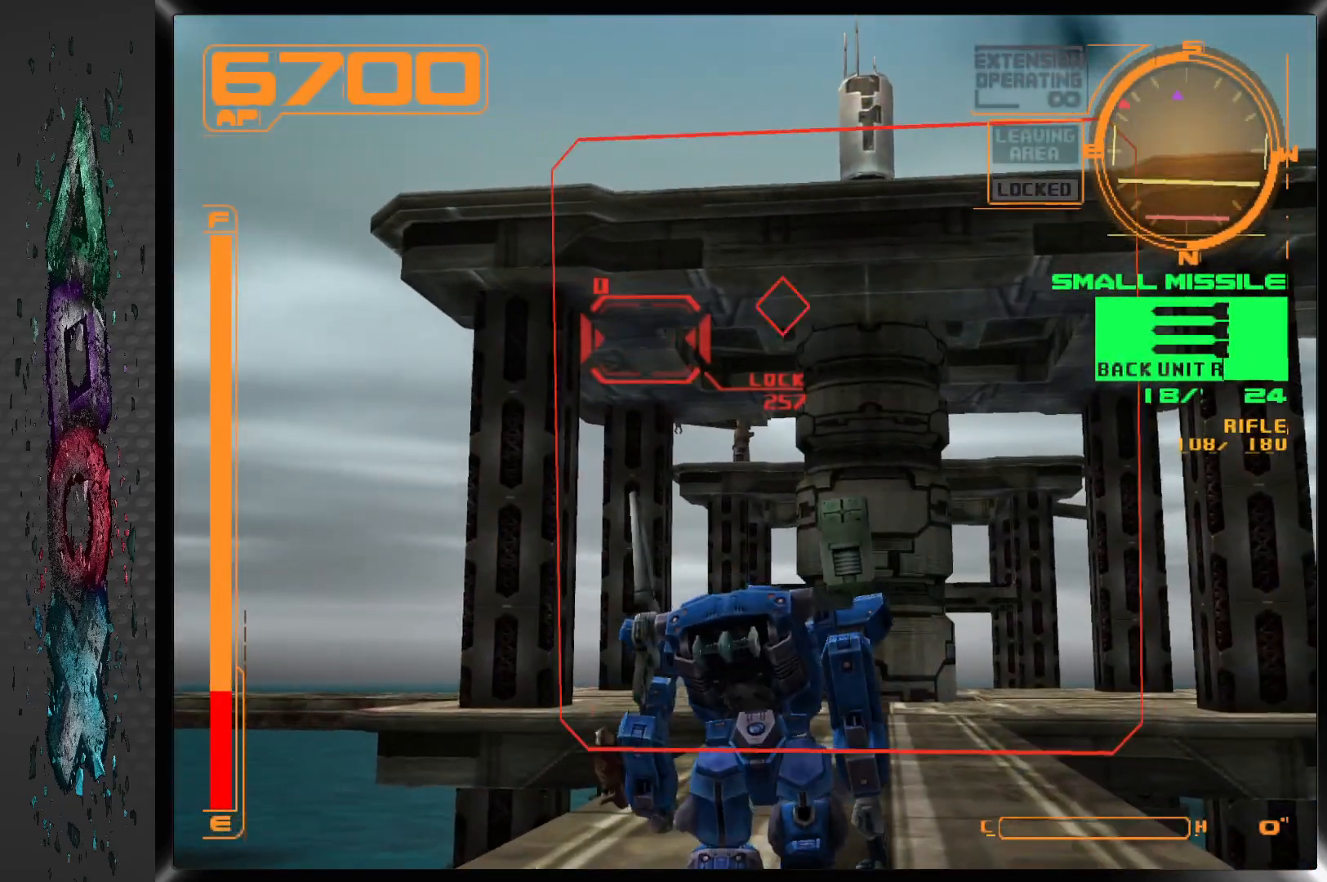
{"dt_ms": 500, "buttons": ["DPAD_UP"], "left_stick": "center", "right_stick": "center", "events": [[100, "DPAD_RIGHT", "up"]]}
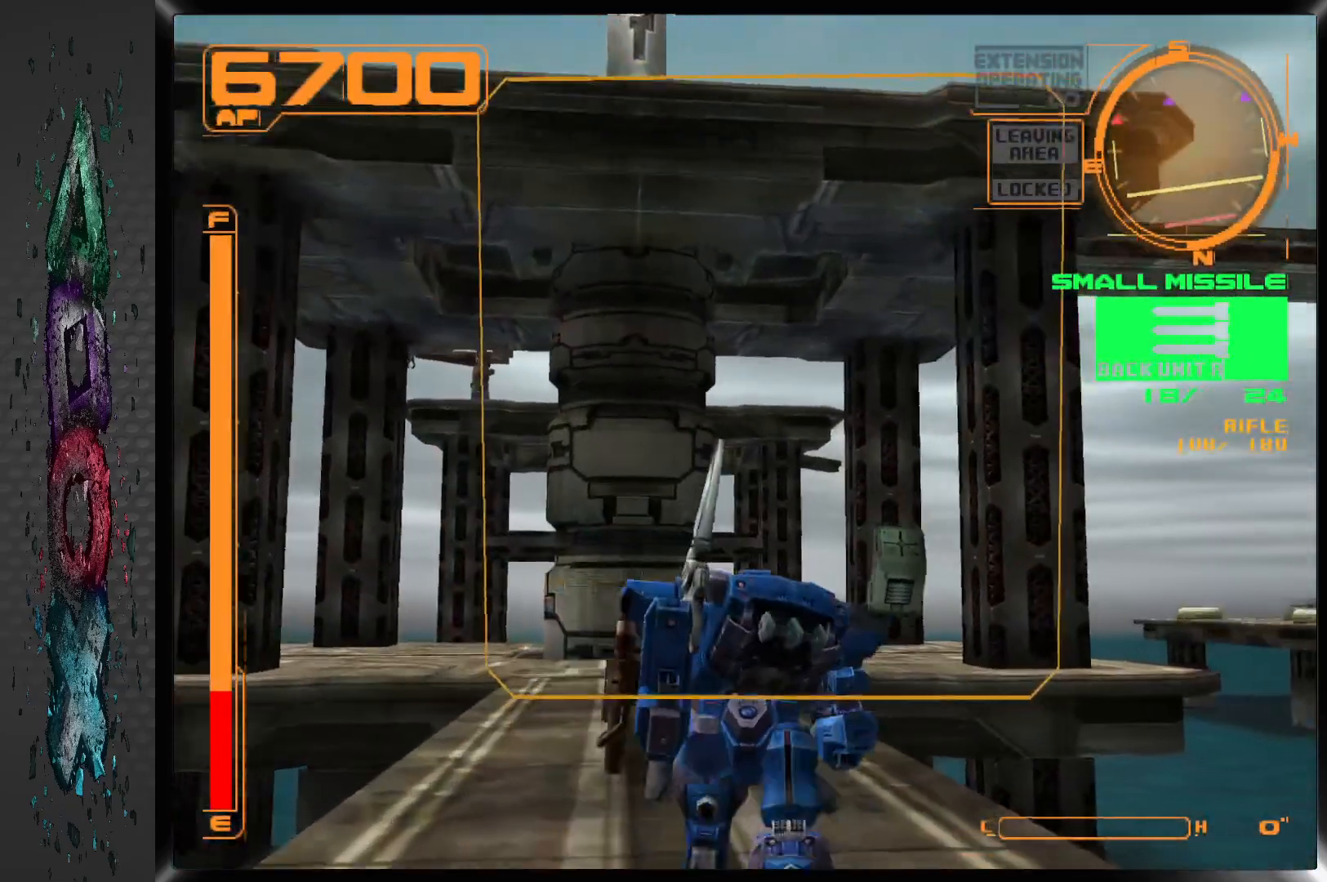
{"dt_ms": 500, "buttons": ["DPAD_UP", "DPAD_LEFT"], "left_stick": "center", "right_stick": "center", "events": [[33, "DPAD_LEFT", "down"]]}
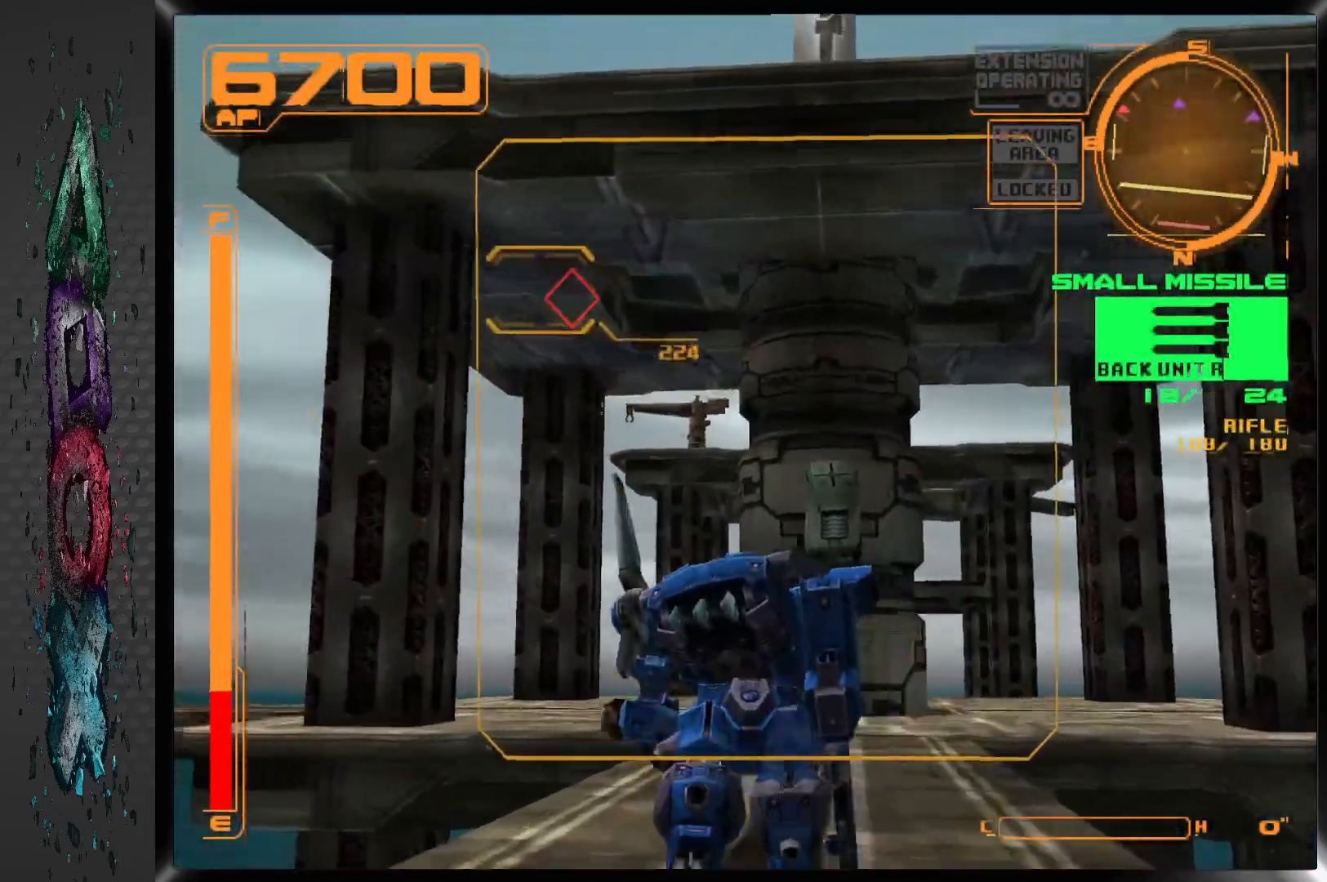
{"dt_ms": 500, "buttons": ["DPAD_UP", "DPAD_LEFT"], "left_stick": "center", "right_stick": "center", "events": [[17, "DPAD_RIGHT", "down"], [183, "DPAD_RIGHT", "up"]]}
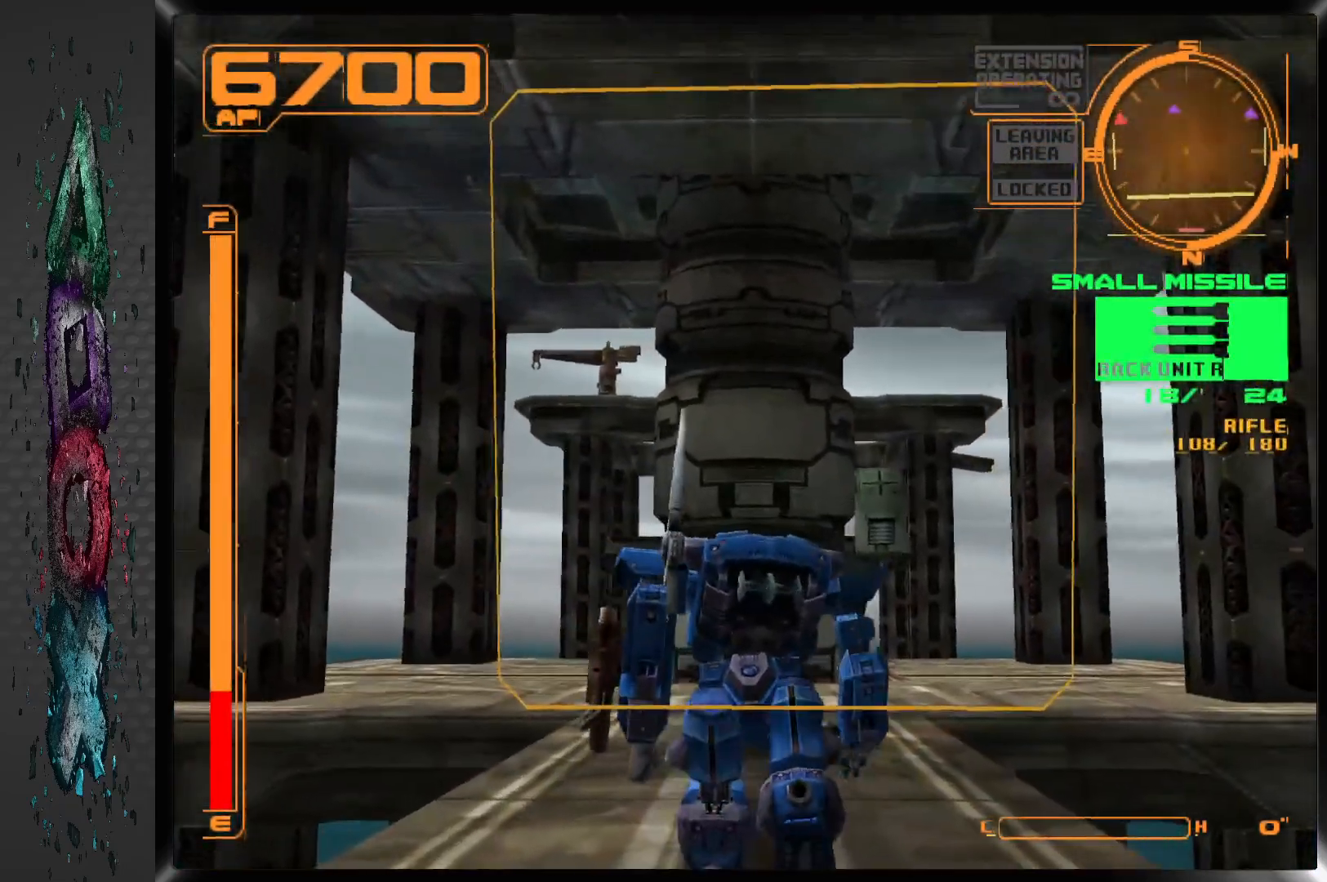
{"dt_ms": 500, "buttons": ["CROSS"], "left_stick": "center", "right_stick": "center", "events": [[67, "DPAD_LEFT", "up"], [133, "CROSS", "down"], [167, "DPAD_UP", "up"]]}
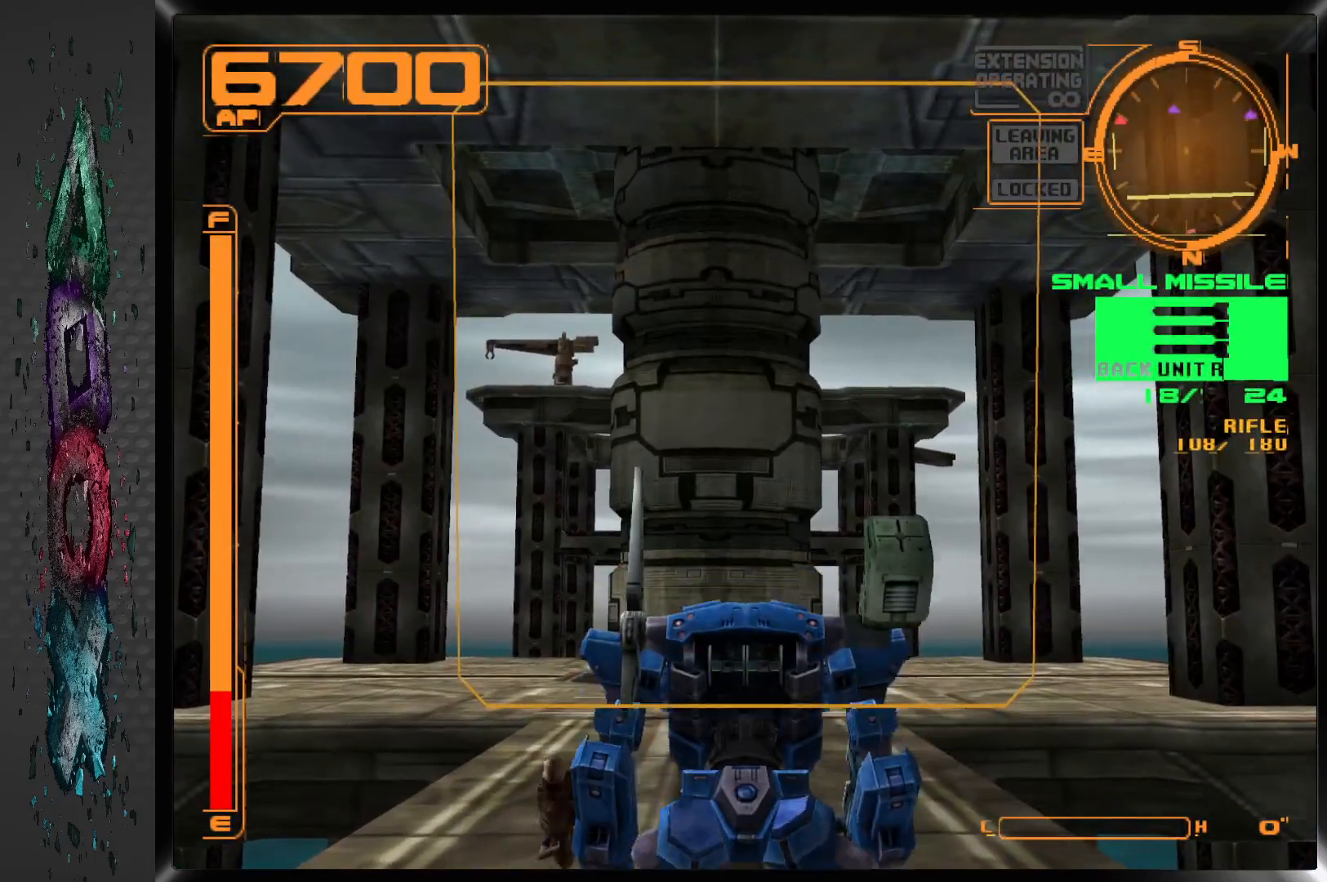
{"dt_ms": 500, "buttons": ["CROSS"], "left_stick": "center", "right_stick": "center", "events": []}
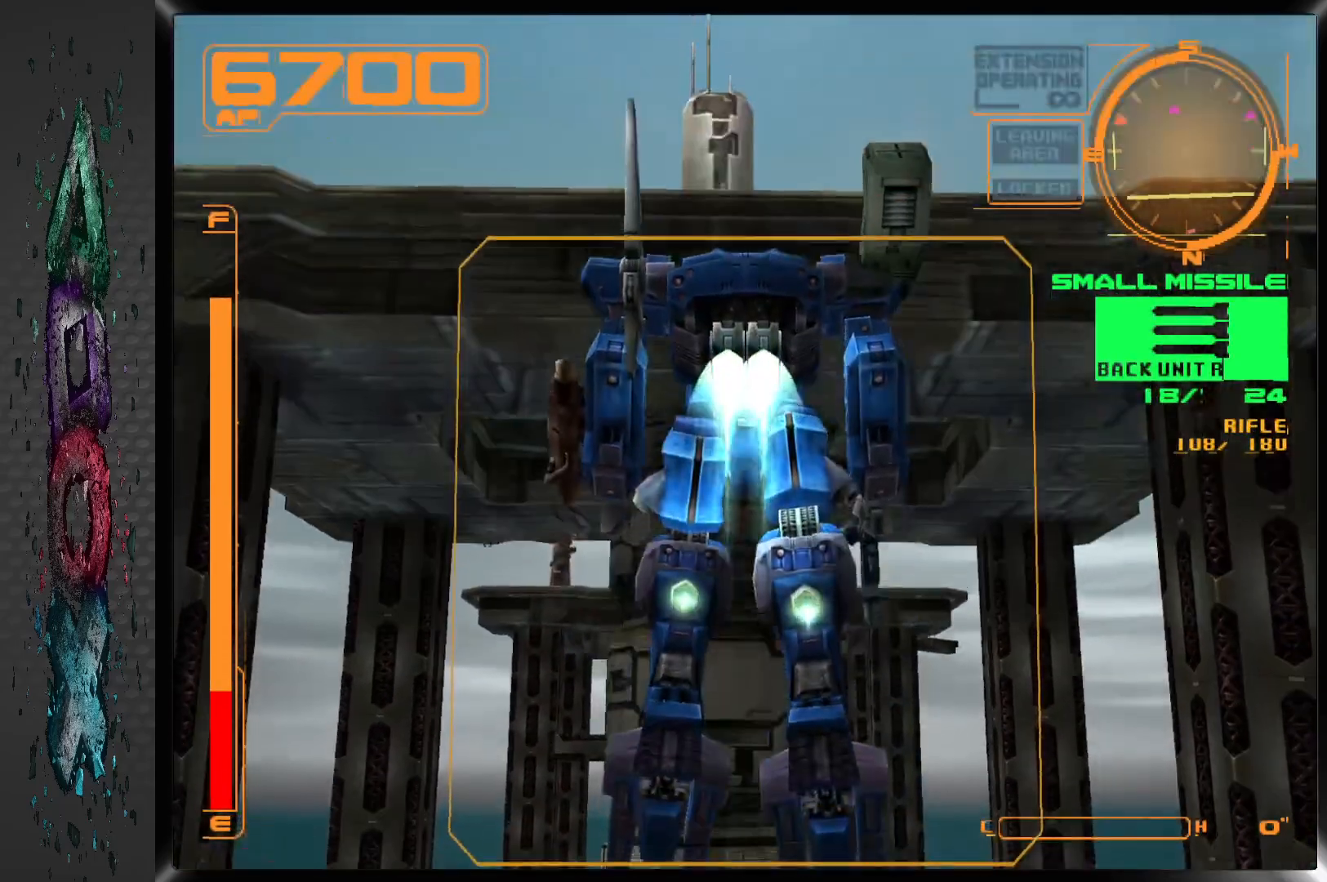
{"dt_ms": 500, "buttons": ["CROSS", "DPAD_UP"], "left_stick": "center", "right_stick": "center", "events": [[133, "DPAD_UP", "down"]]}
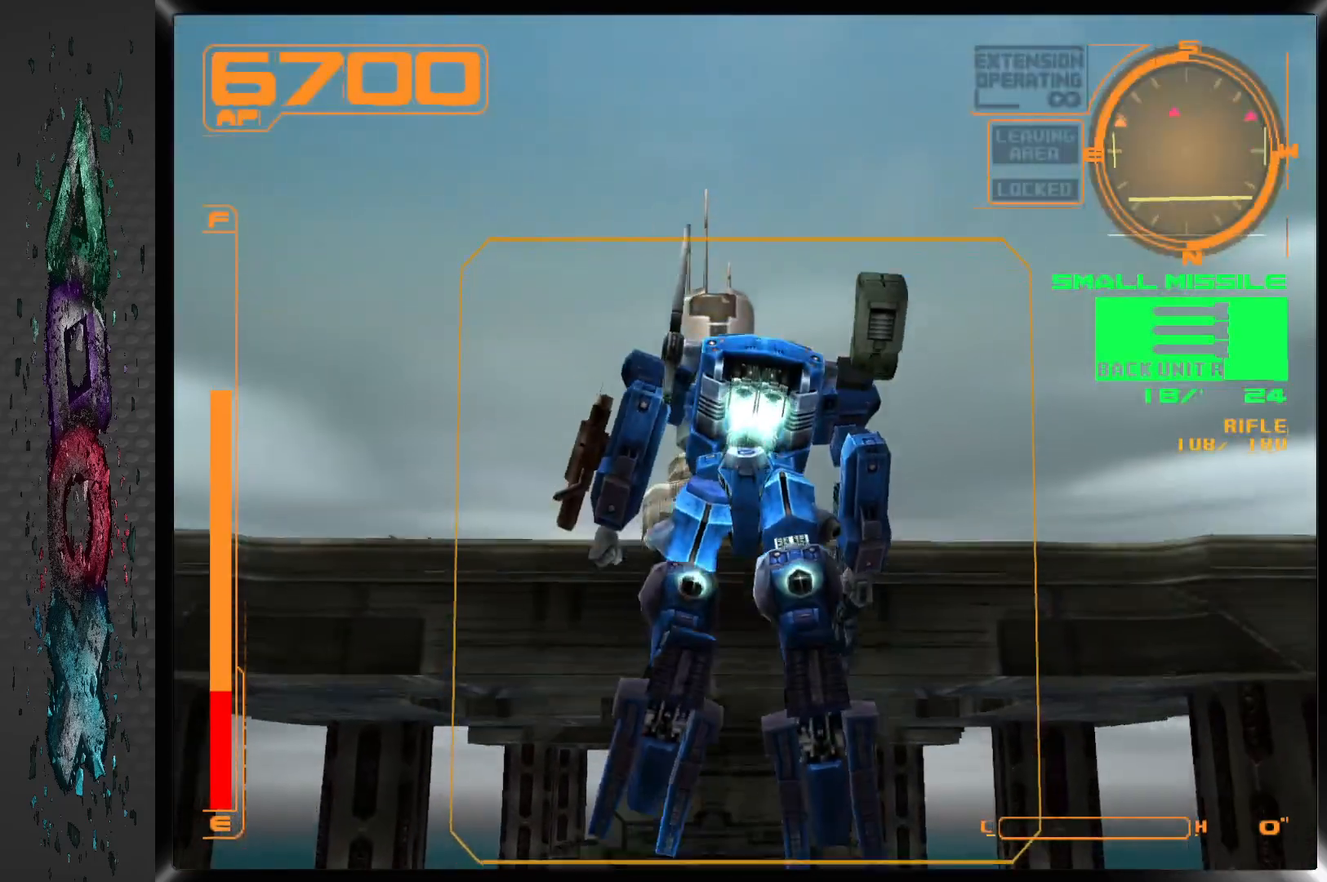
{"dt_ms": 500, "buttons": ["DPAD_UP", "DPAD_LEFT"], "left_stick": "center", "right_stick": "center", "events": [[417, "CROSS", "up"], [417, "DPAD_LEFT", "down"]]}
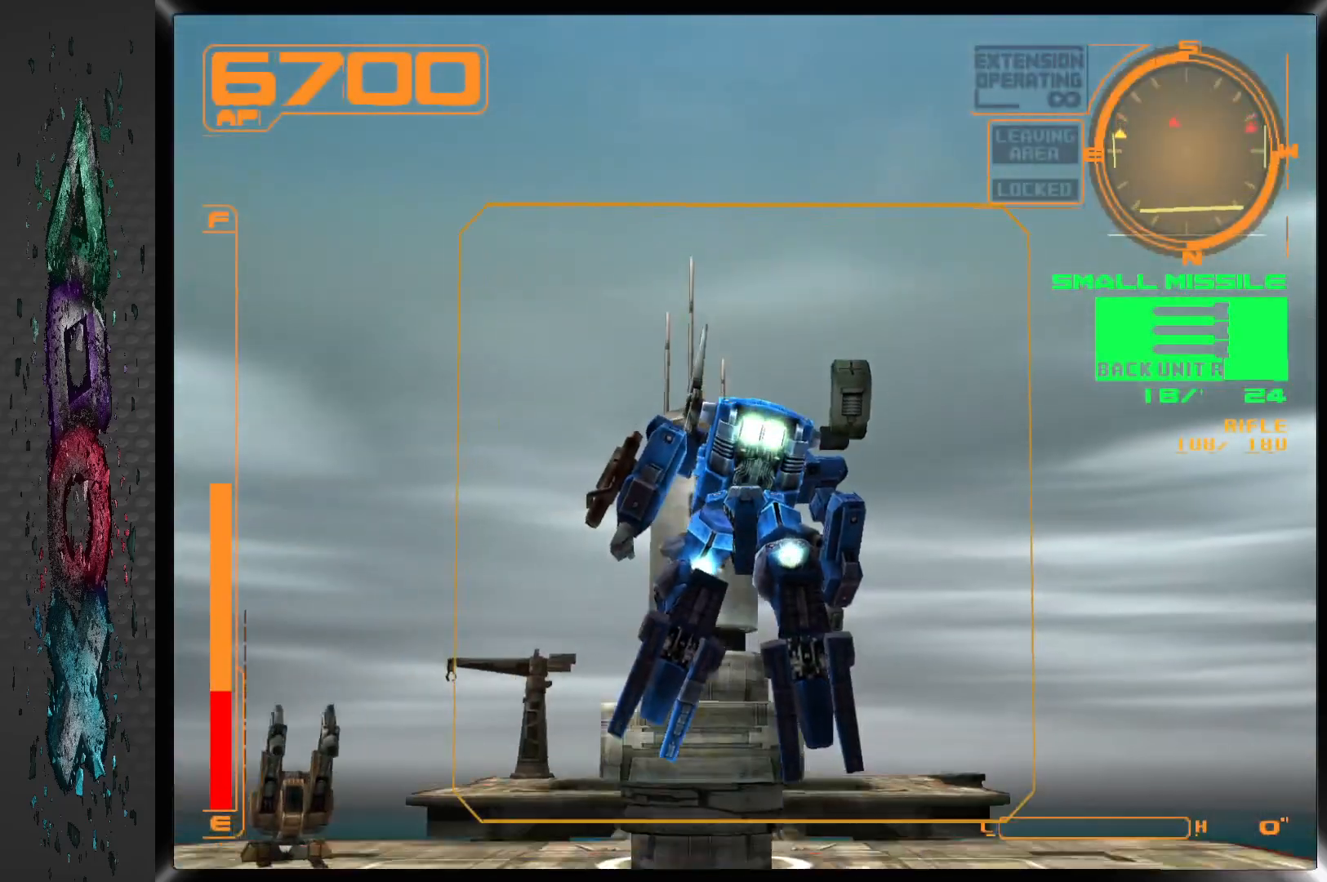
{"dt_ms": 1000, "buttons": ["DPAD_LEFT"], "left_stick": "center", "right_stick": "center"}
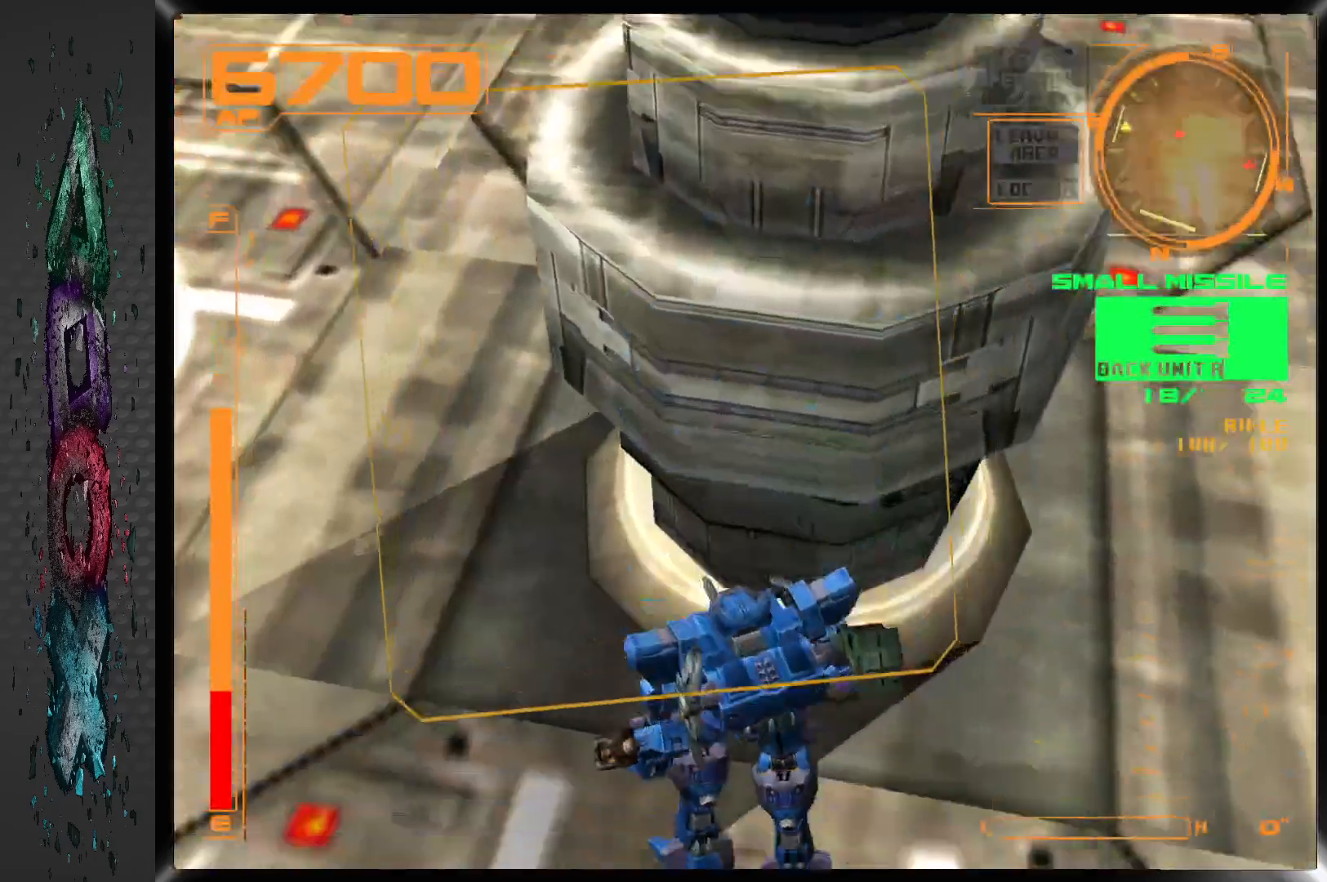
{"dt_ms": 500, "buttons": ["R1", "DPAD_LEFT"], "left_stick": "center", "right_stick": "center", "events": [[167, "DPAD_LEFT", "up"], [267, "DPAD_LEFT", "down"], [383, "R1", "down"]]}
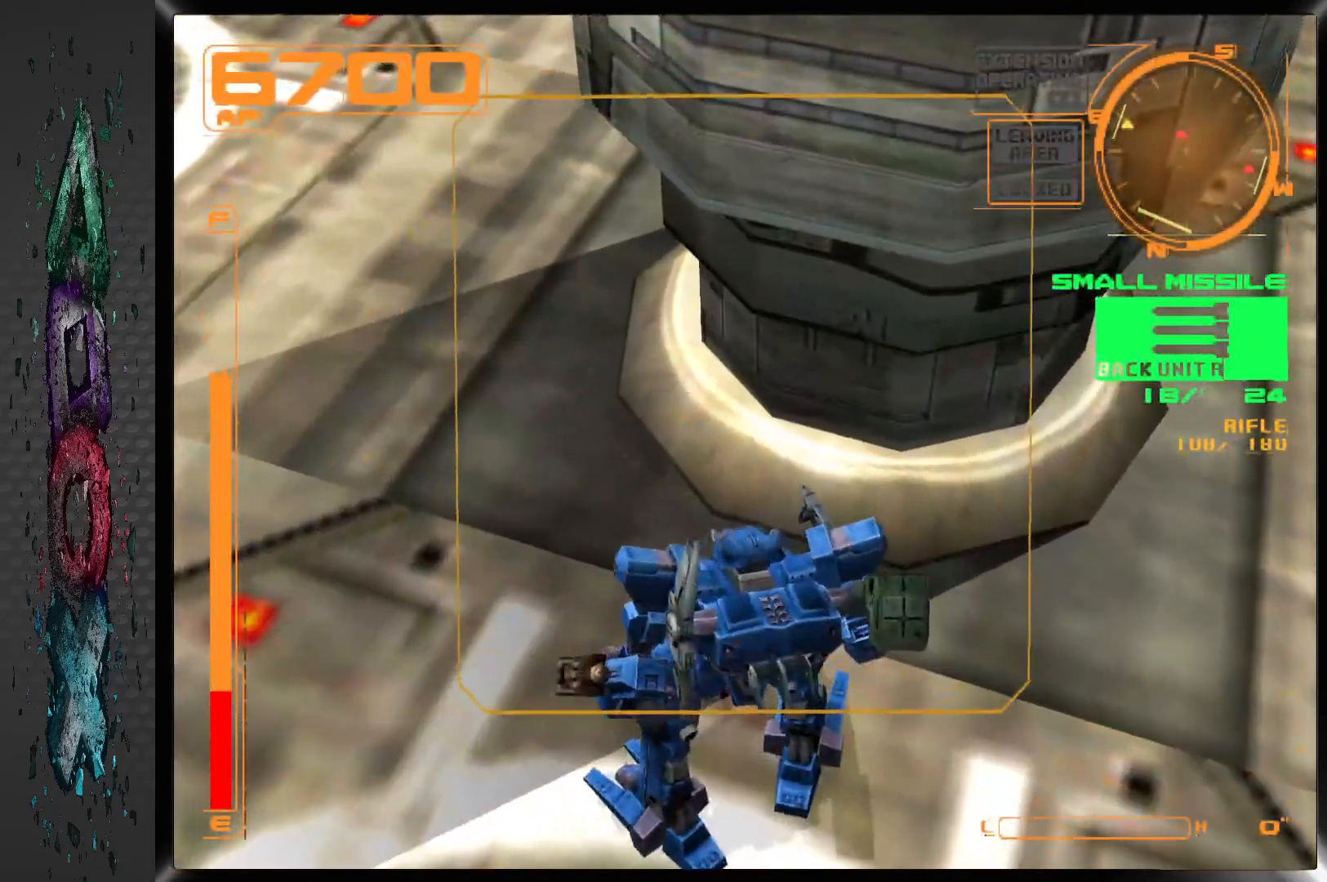
{"dt_ms": 500, "buttons": ["R1", "DPAD_LEFT"], "left_stick": "center", "right_stick": "center"}
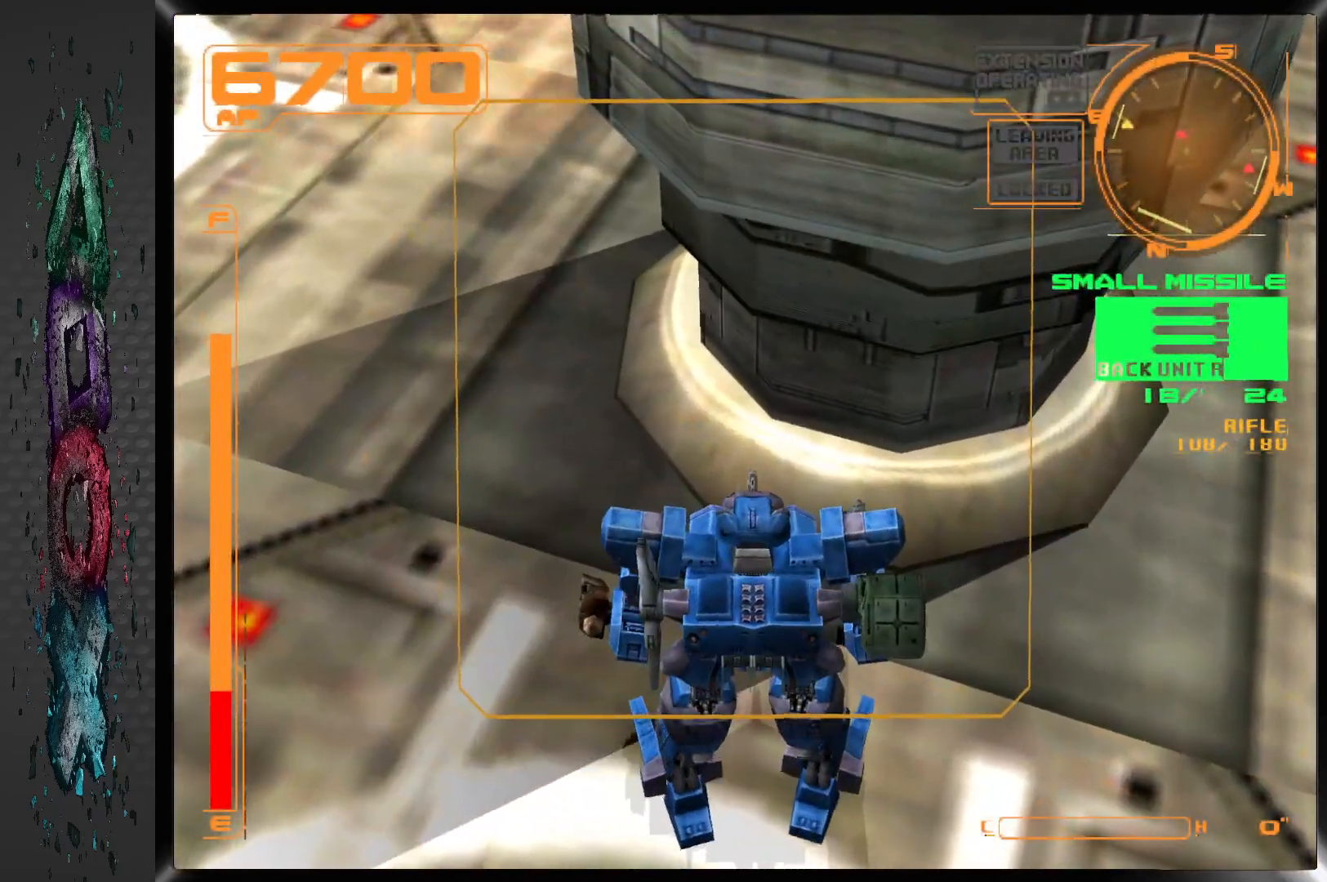
{"dt_ms": 500, "buttons": ["R1", "DPAD_LEFT"], "left_stick": "center", "right_stick": "center", "events": [[133, "DPAD_LEFT", "up"], [333, "DPAD_LEFT", "down"]]}